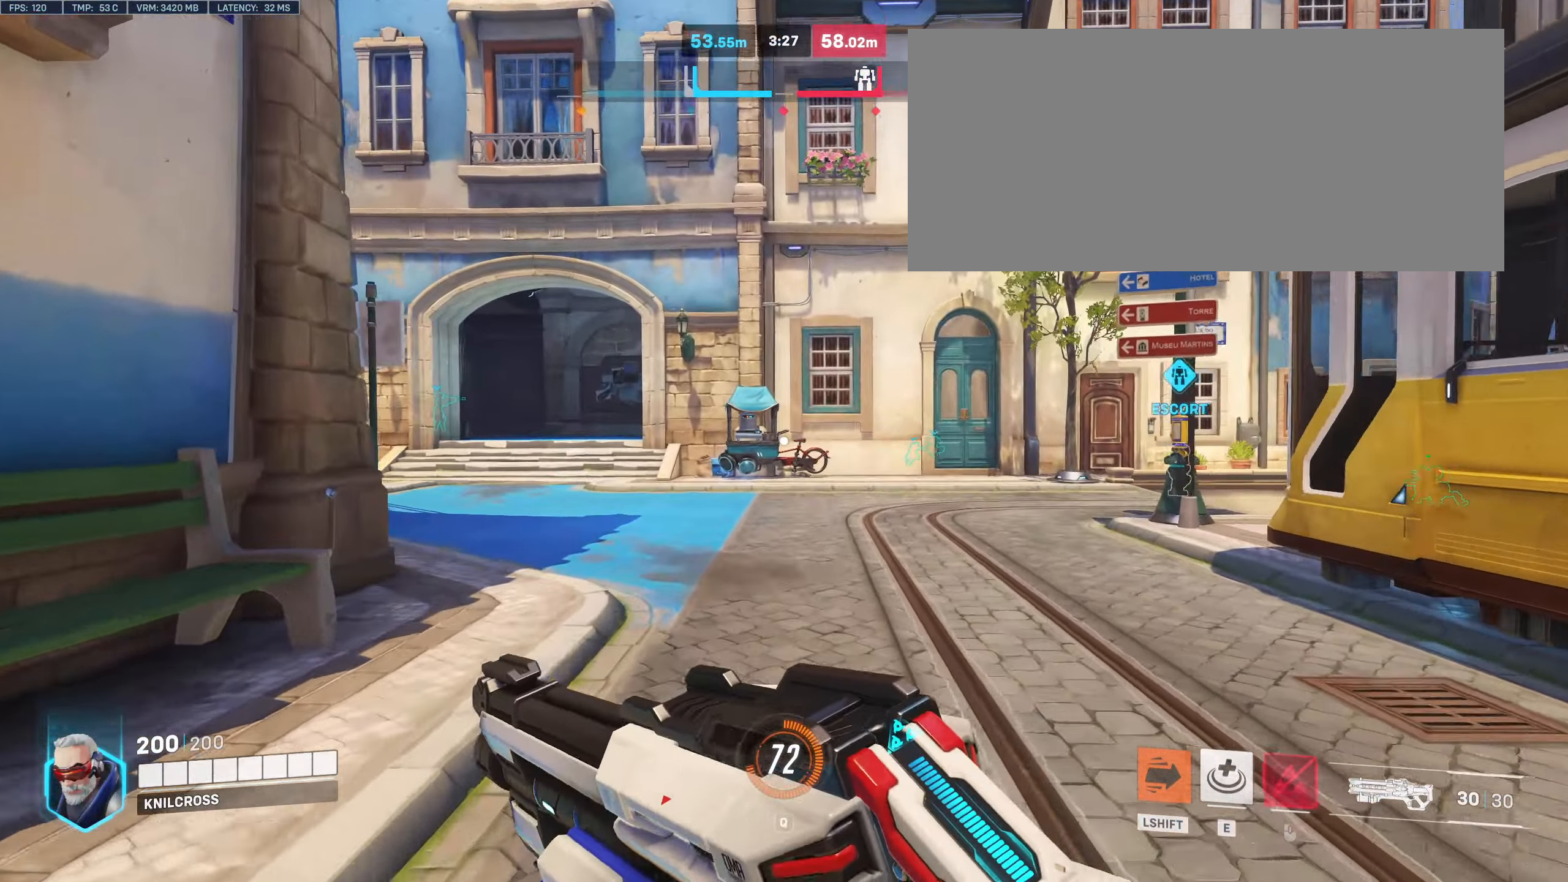
Gameplay with keyboard and mouse; each line is a JSON object with the keys and mouse buttons held at the frame after it. "events" lists presses ("down") and releases ("up") of "a", "alt", "ctrl", "d", "e", "f", "q", "r", "s", "shift", "space", "w", "mouse_left", "mouse_wheel", "mouse_right", "mouse_mb4" and "mouse_mb5" between this image and that frame as [ms after this image, input, new state], when the widget could be followed in between. "mouse_left", "mouse_wheel", "mouse_right", "mouse_mb4", "mouse_mb5" = the "left", "wheel", "right", "mb4", "mb5" buttons of the "mouse" list. No other keys are recorded. "wheel" means that the mouse wheel is clicked or scrolled. Mouse movement is not recorded.
{"keys": ["w"], "mouse": [], "events": [[284, "r", "down"], [350, "r", "up"]]}
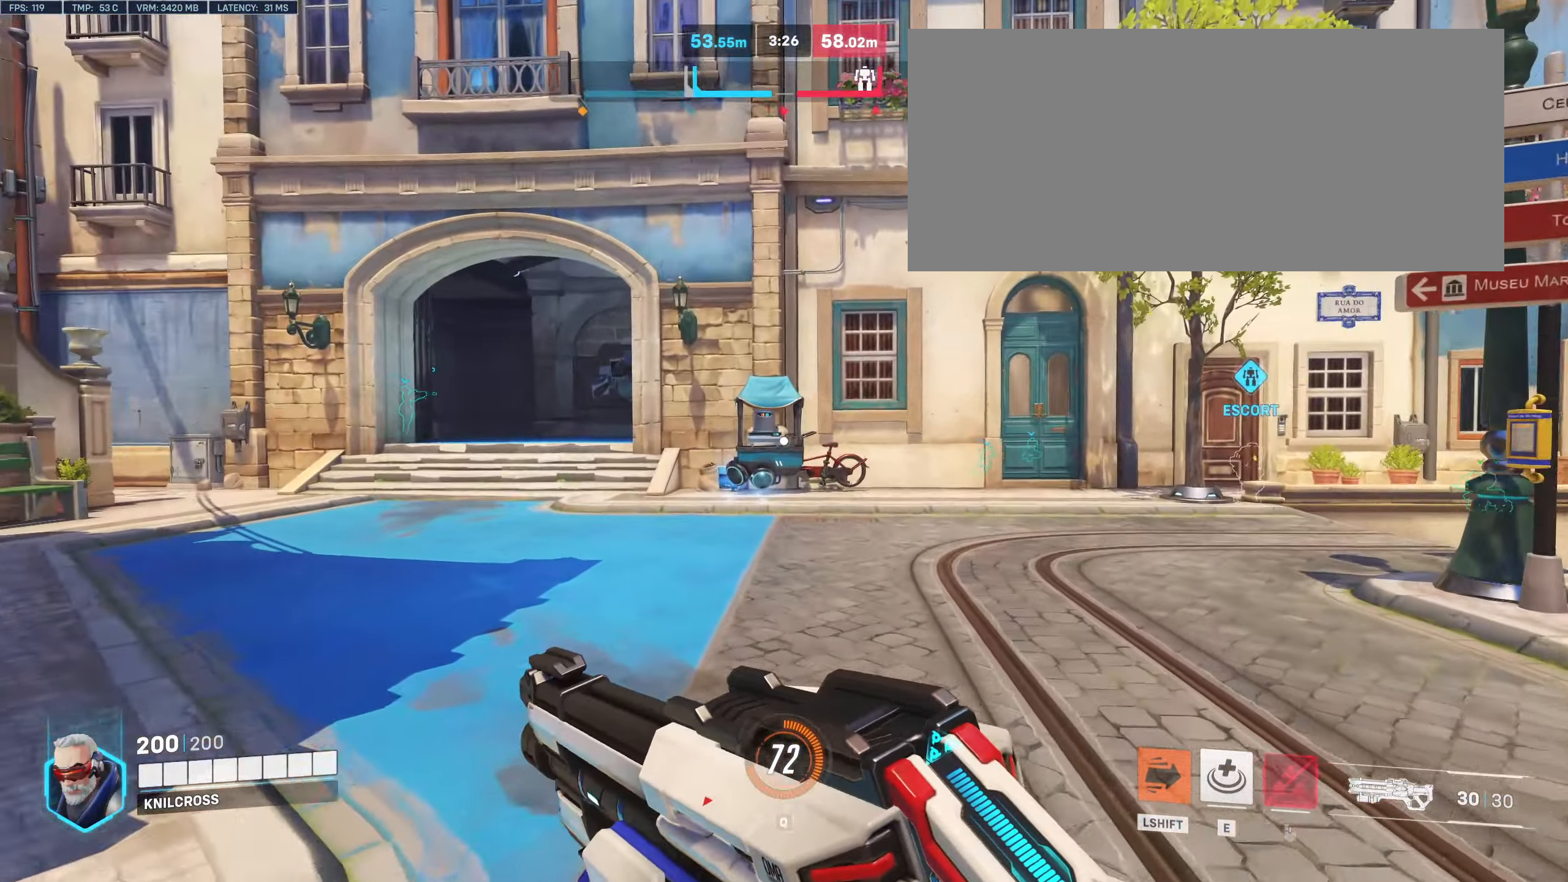
{"keys": ["w"], "mouse": [], "events": []}
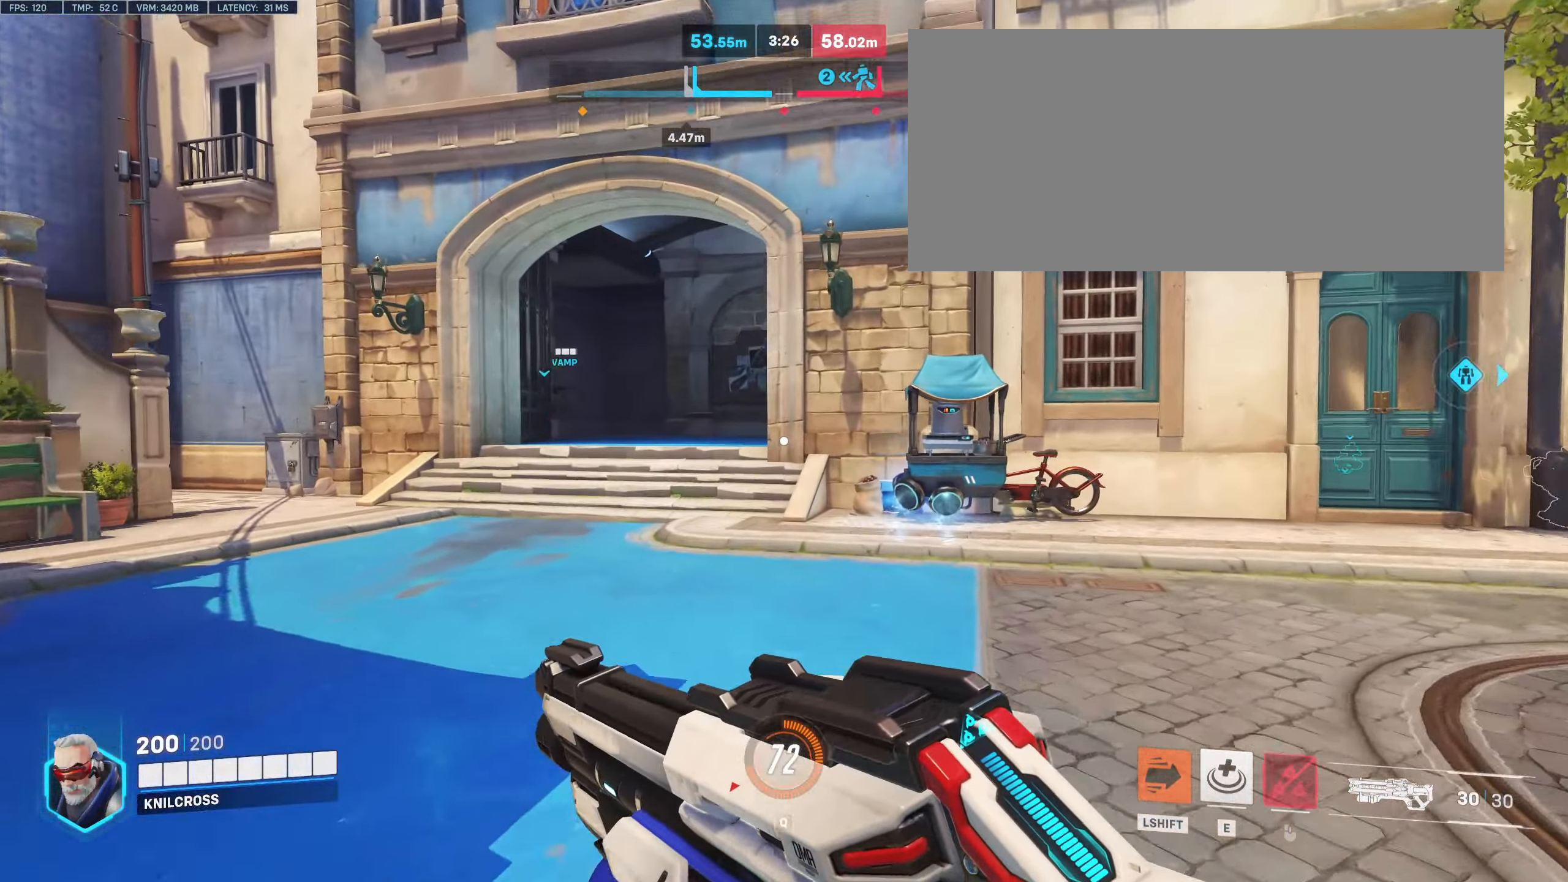
{"keys": ["w"], "mouse": [], "events": []}
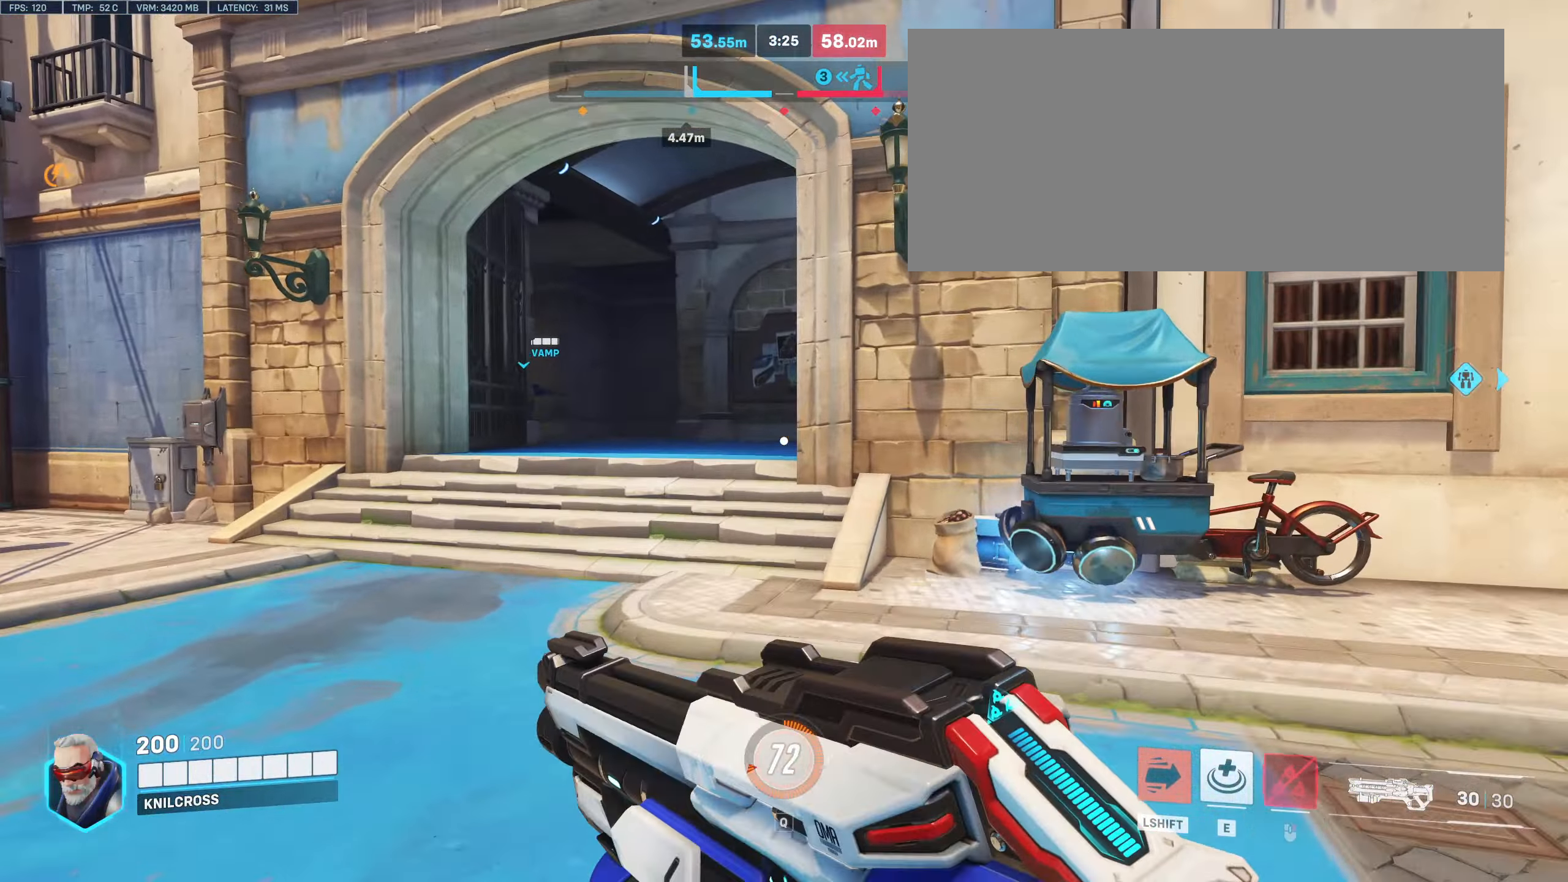
{"keys": ["w"], "mouse": [], "events": []}
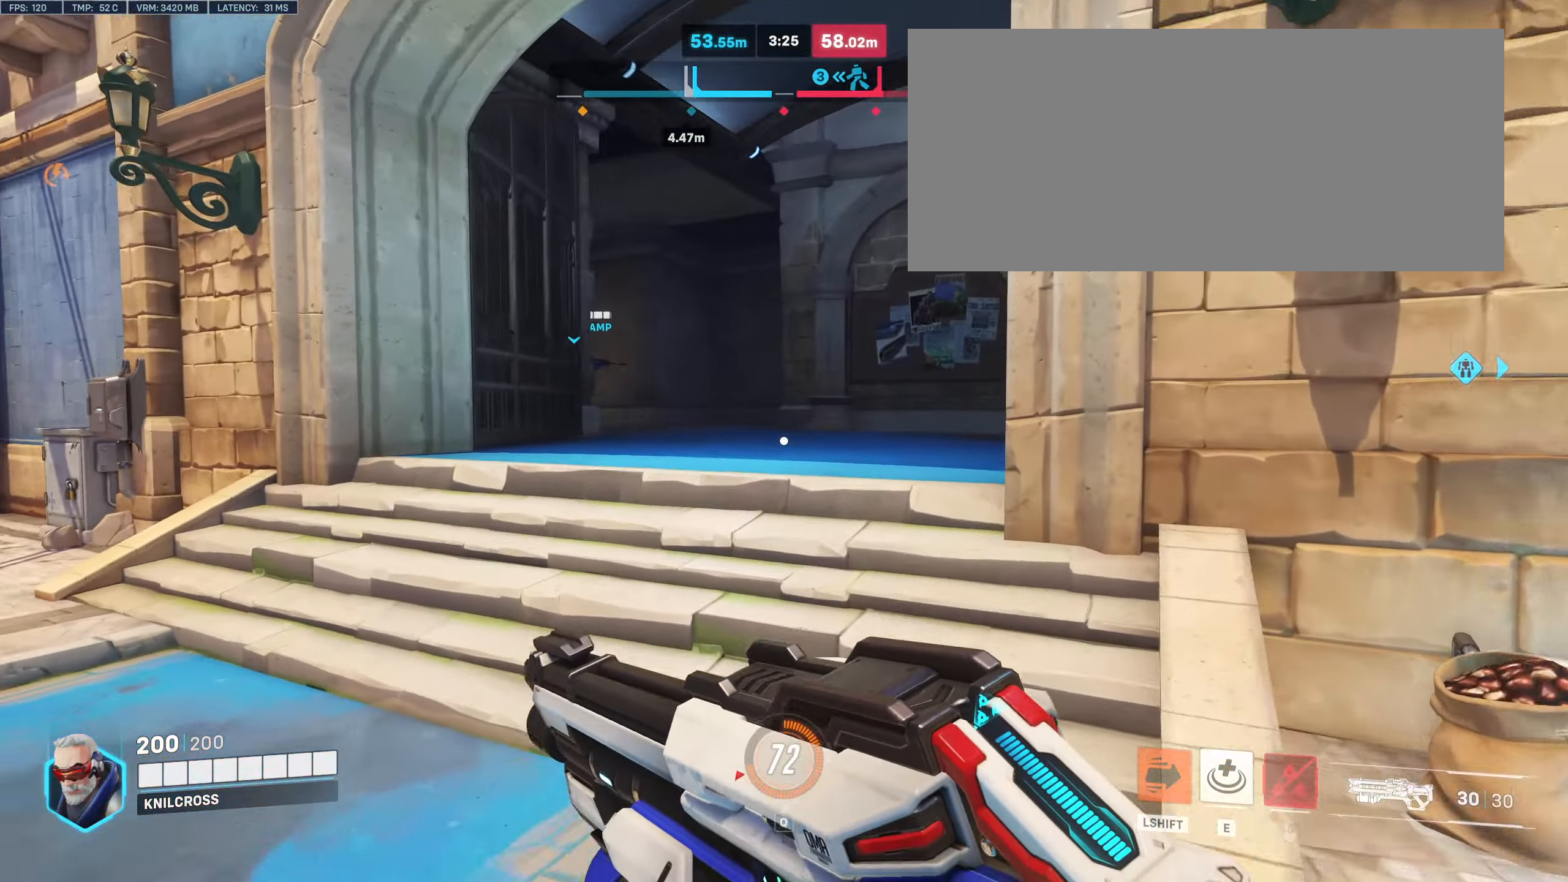
{"keys": ["w"], "mouse": [], "events": [[250, "space", "down"], [384, "space", "up"]]}
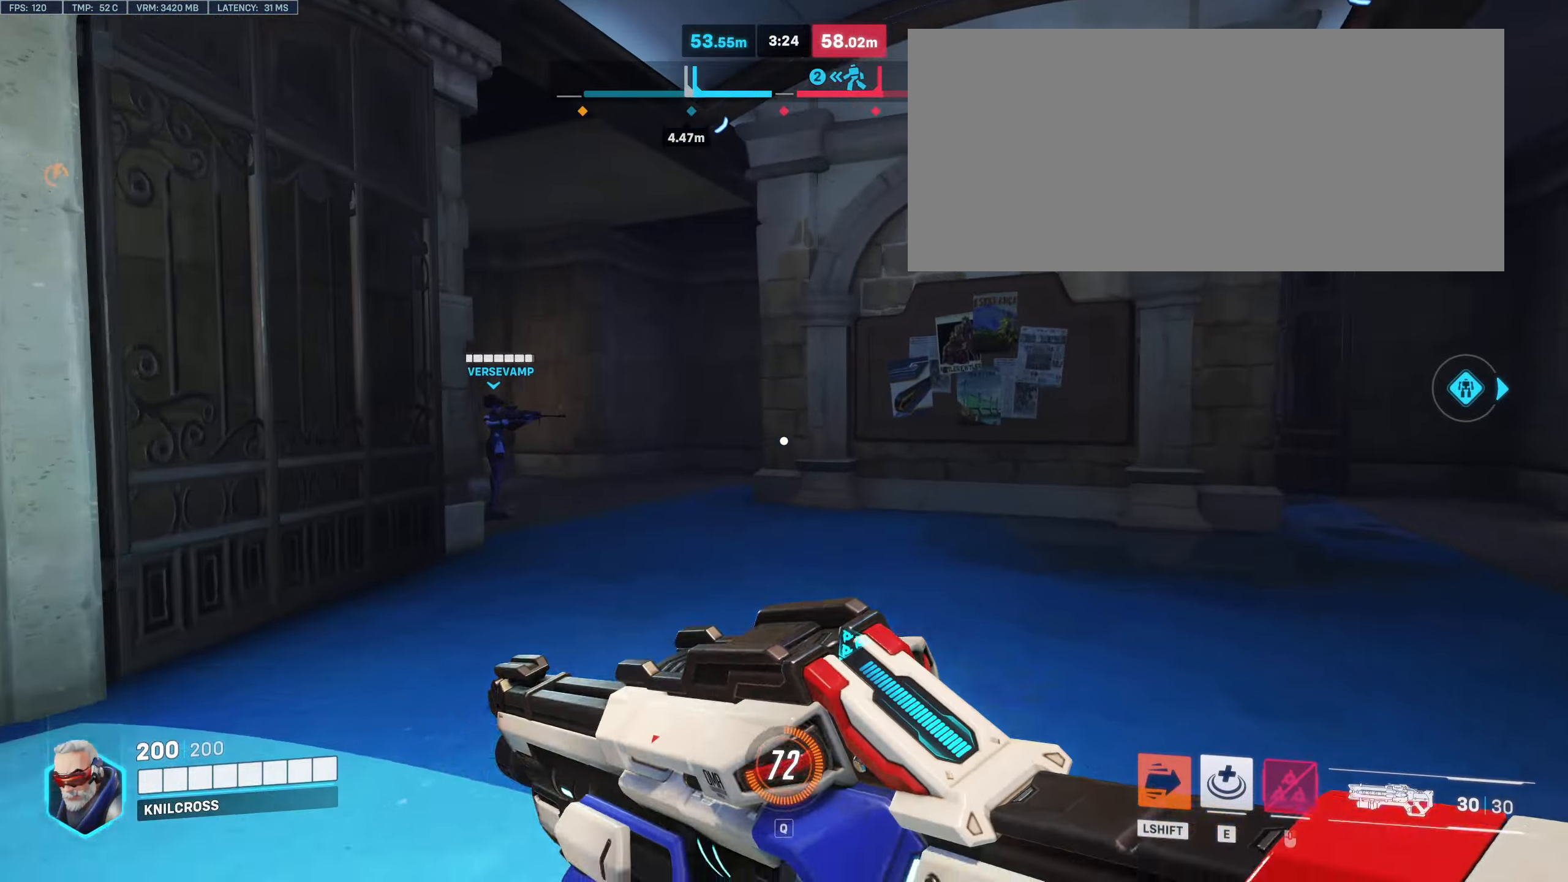
{"keys": ["w"], "mouse": [], "events": []}
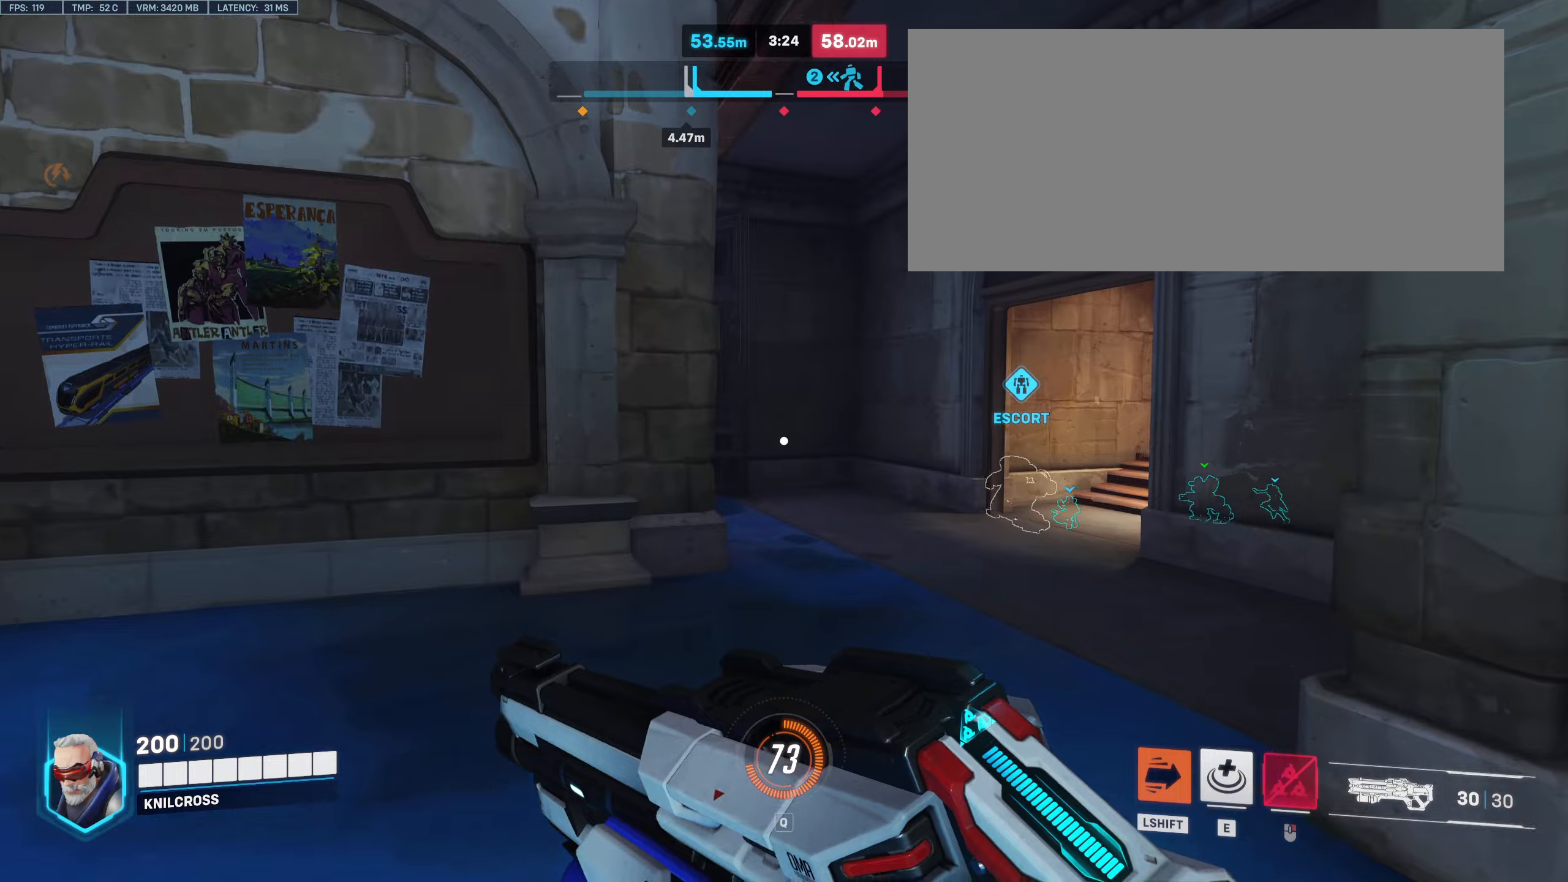
{"keys": ["w"], "mouse": [], "events": []}
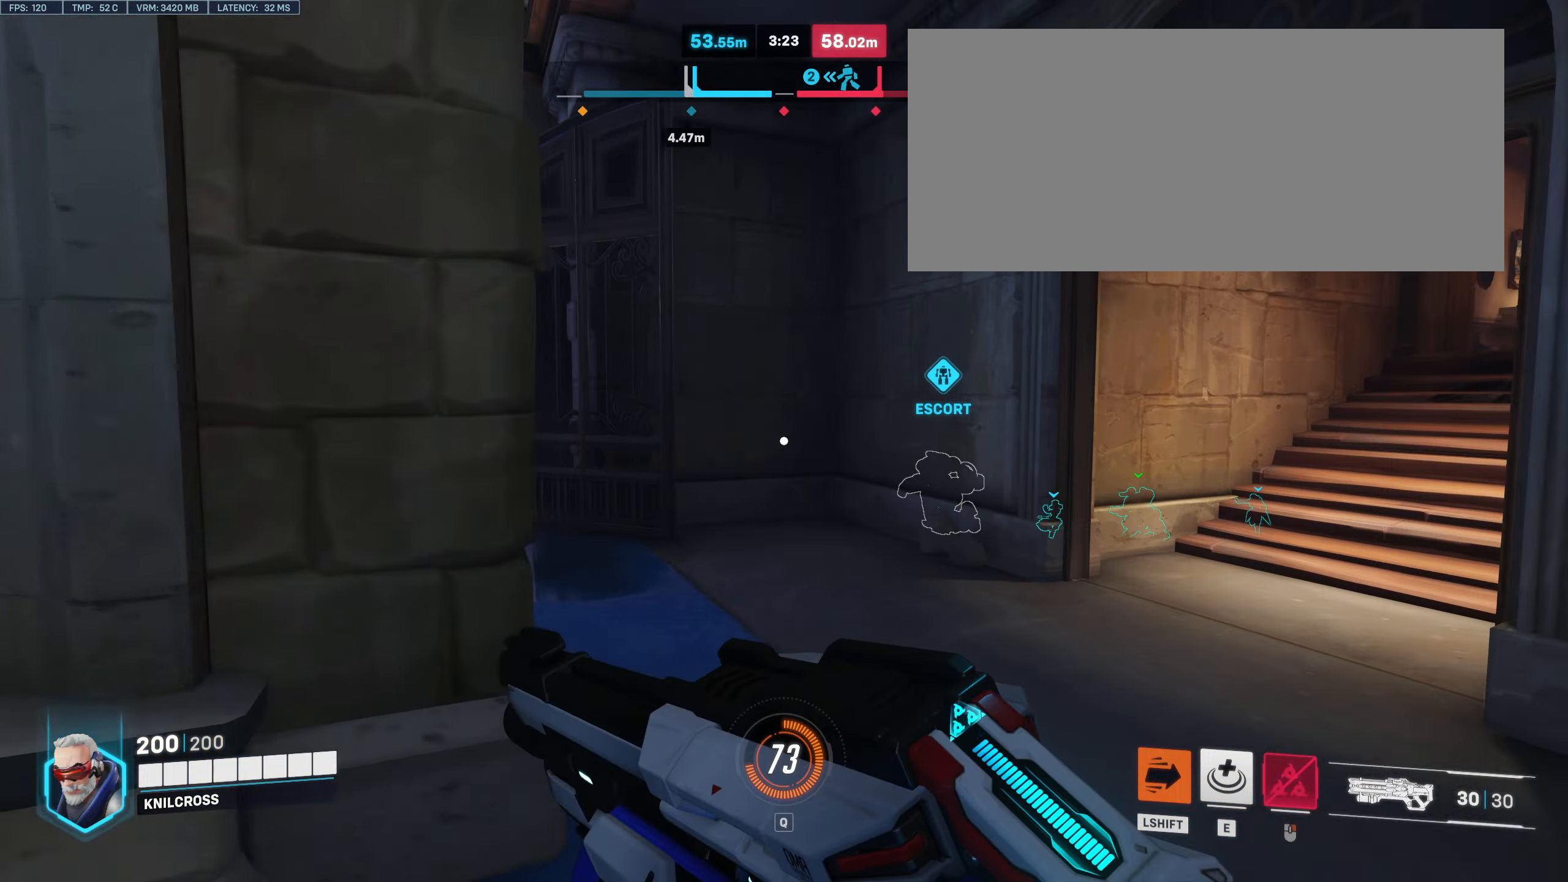
{"keys": ["w"], "mouse": [], "events": []}
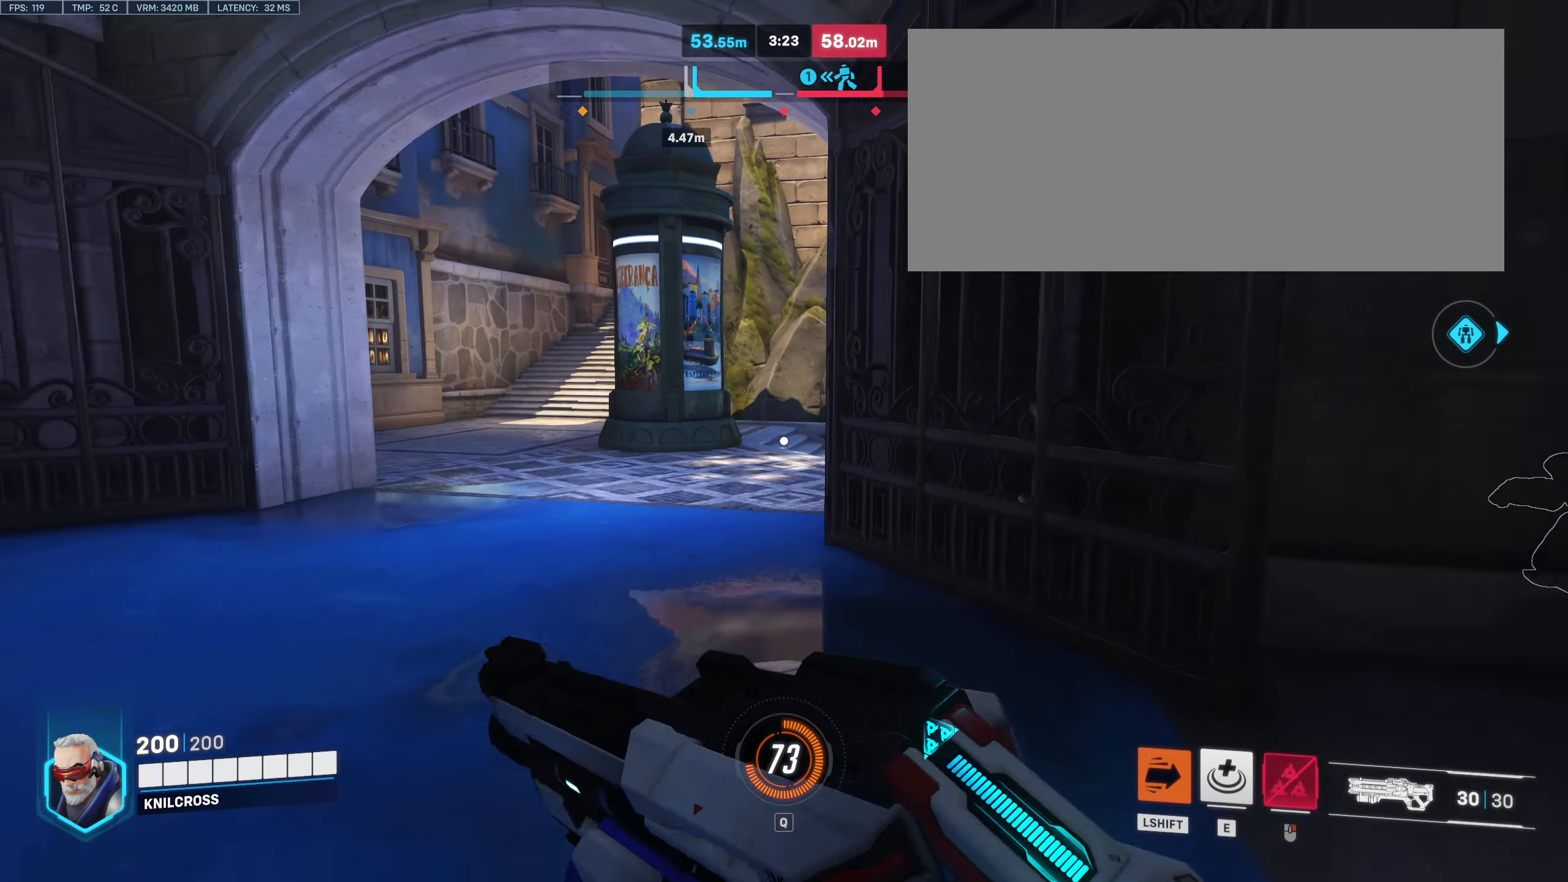
{"keys": ["w"], "mouse": [], "events": []}
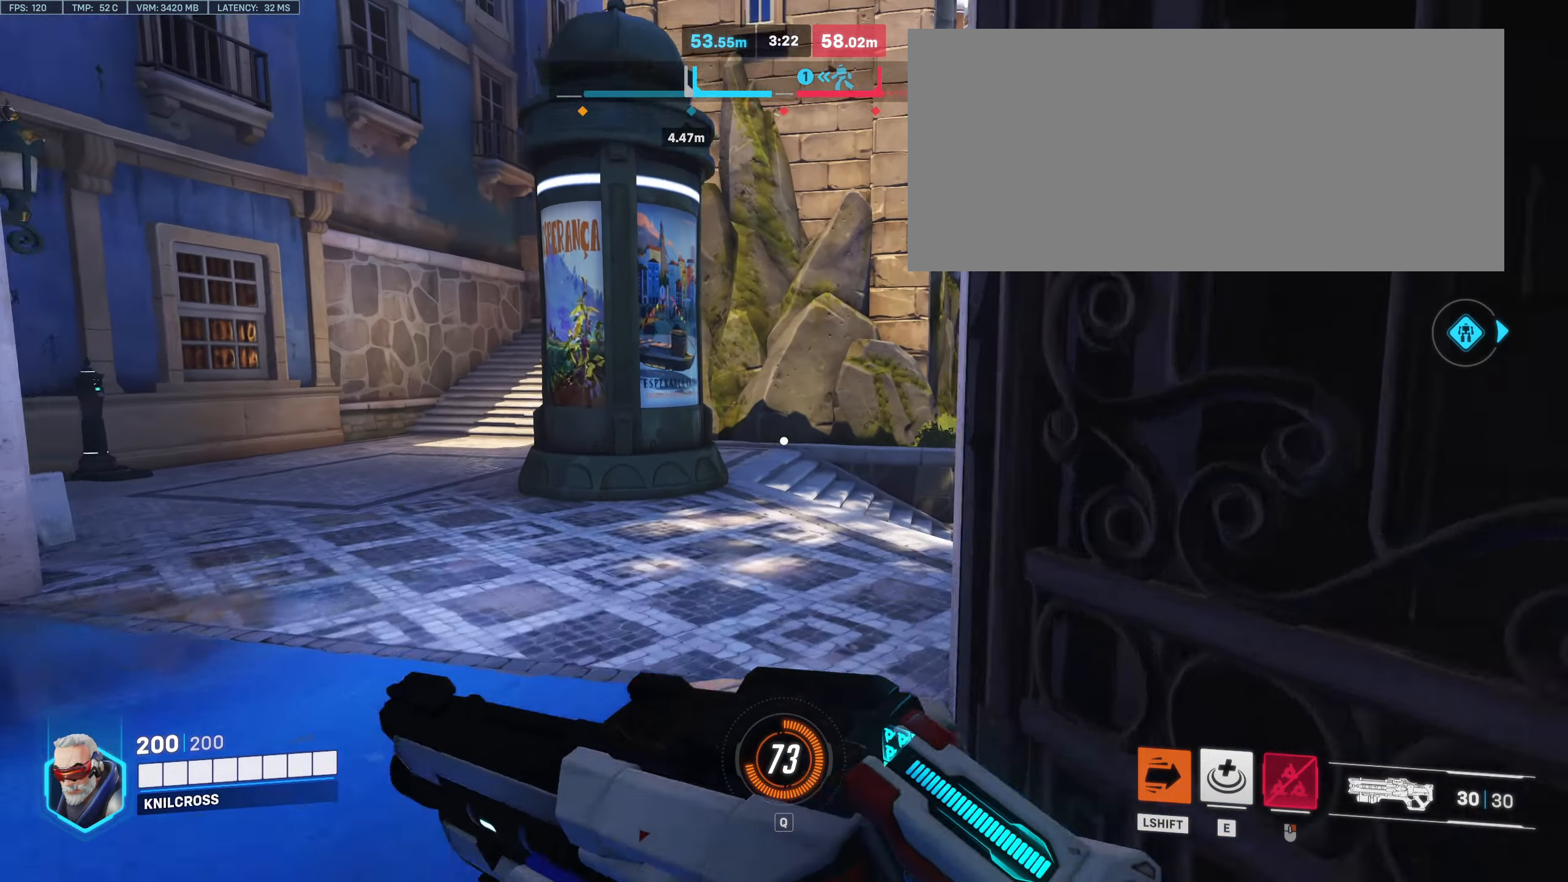
{"keys": ["w"], "mouse": [], "events": []}
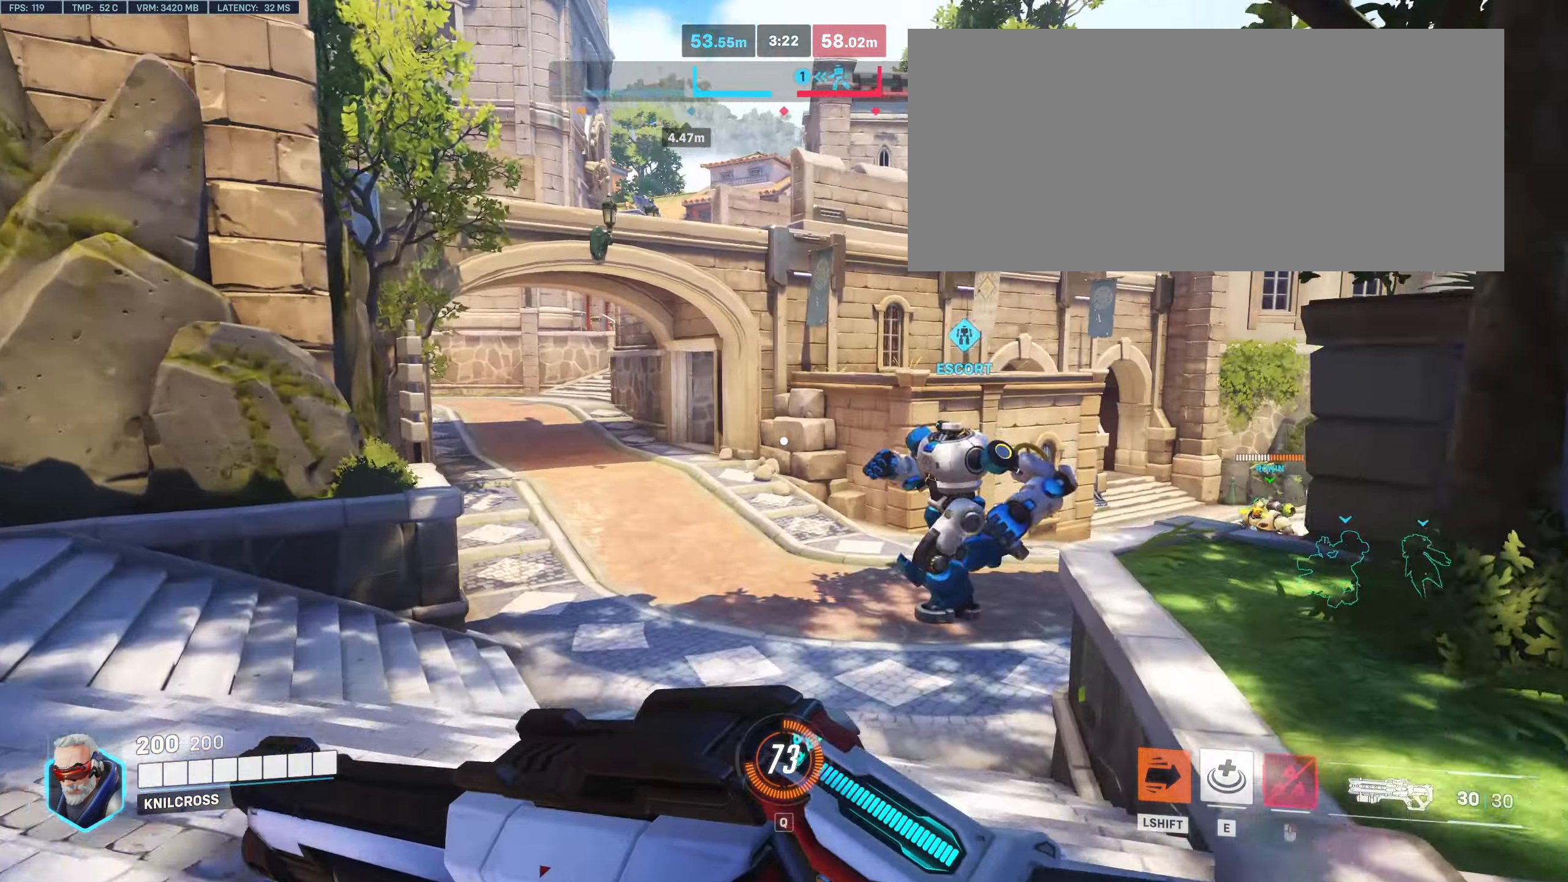
{"keys": ["a", "w"], "mouse": [], "events": [[266, "a", "down"], [383, "space", "down"], [500, "space", "up"]]}
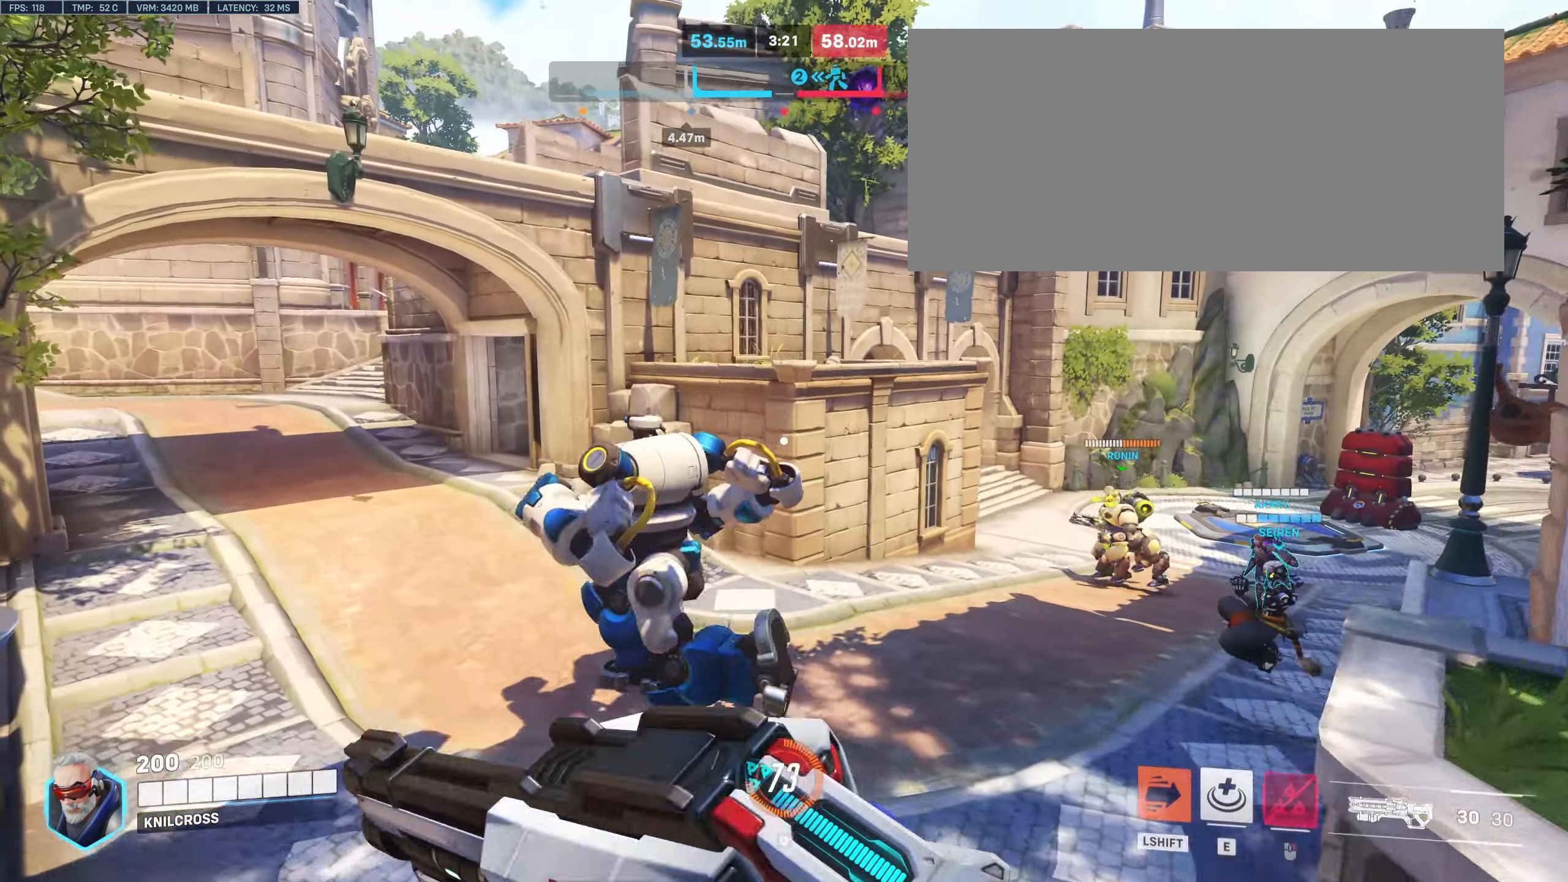
{"keys": ["w"], "mouse": [], "events": [[250, "a", "up"]]}
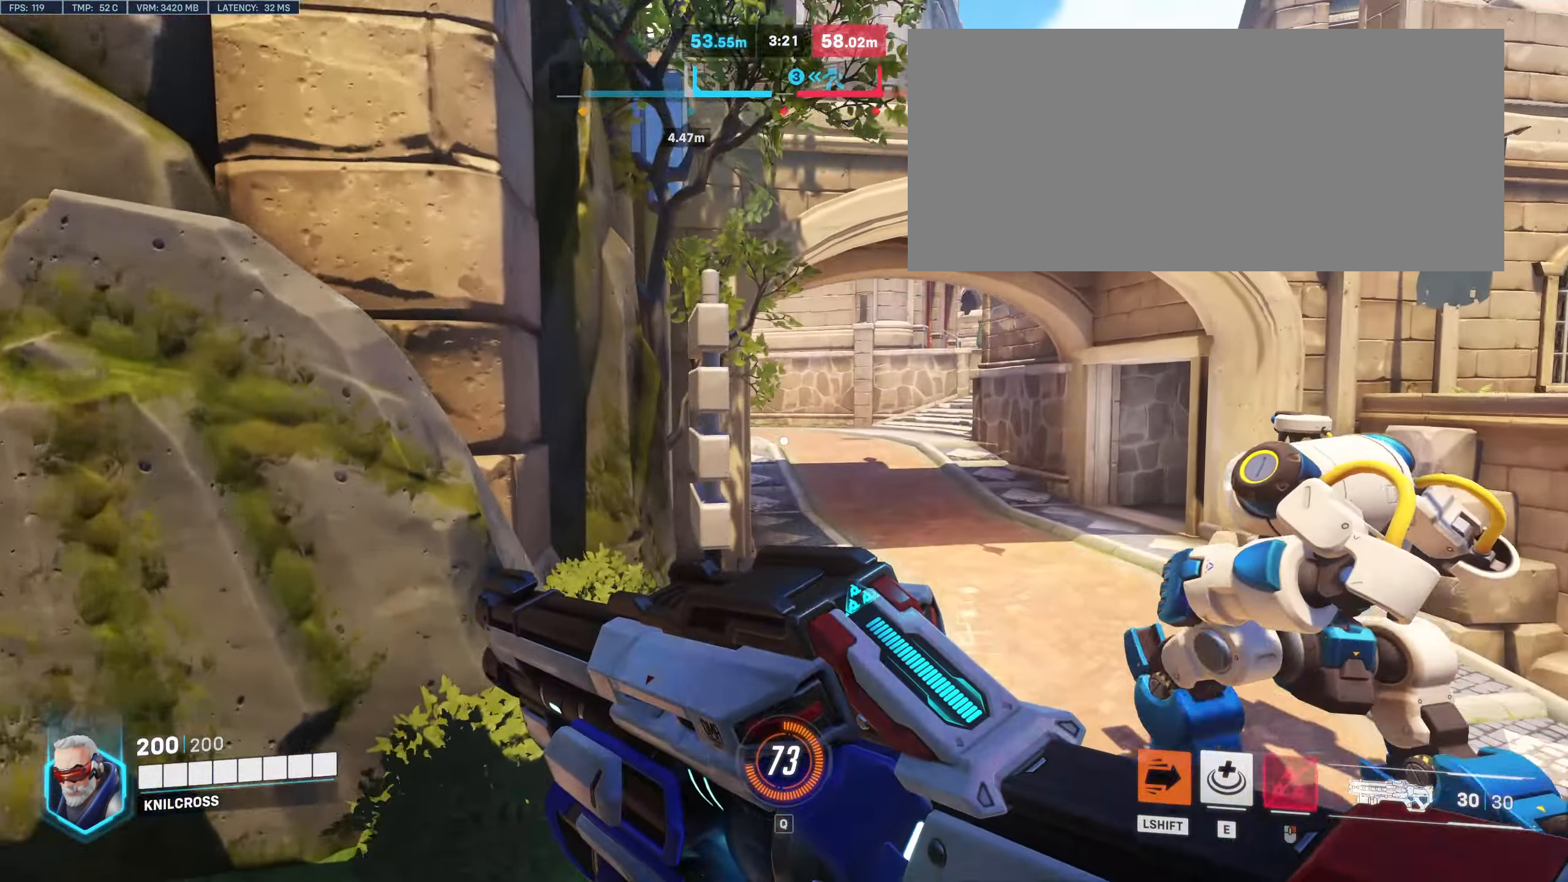
{"keys": ["w"], "mouse": [], "events": []}
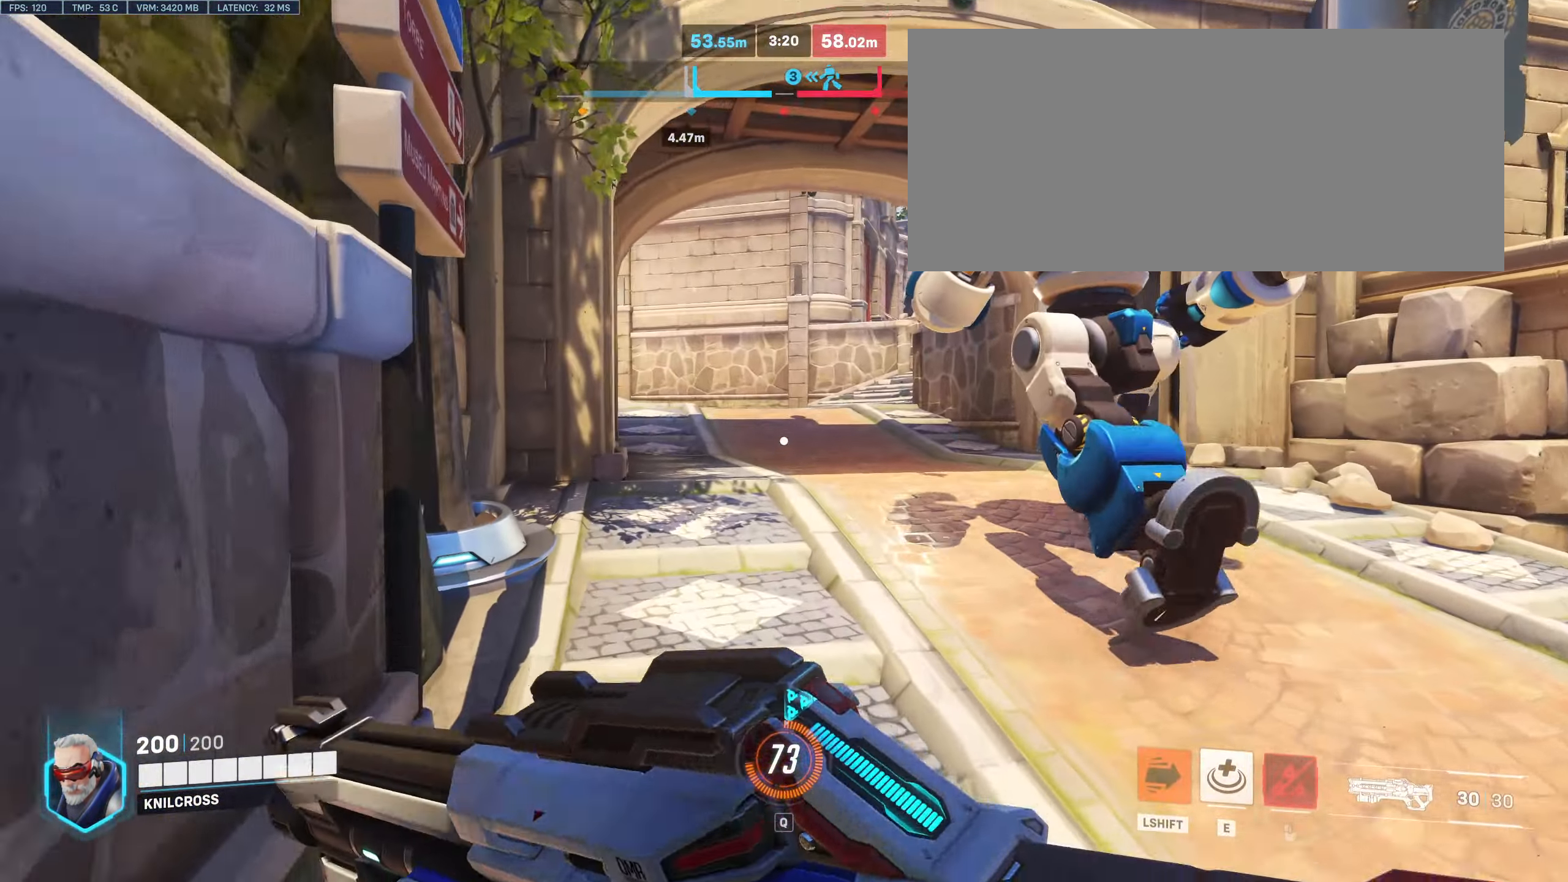
{"keys": ["w"], "mouse": [], "events": []}
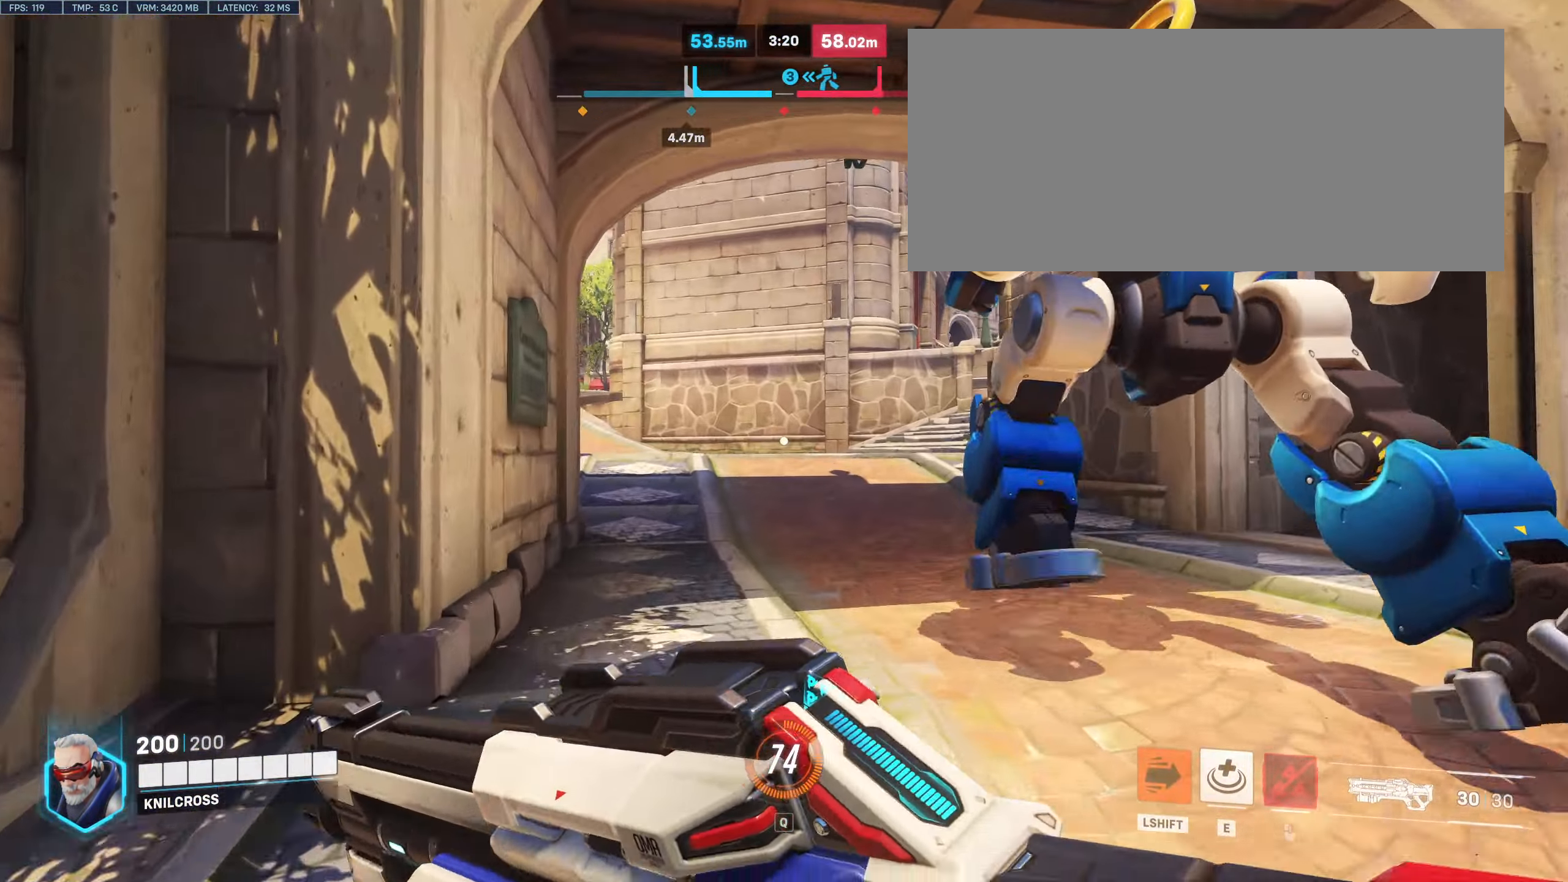
{"keys": ["w"], "mouse": [], "events": []}
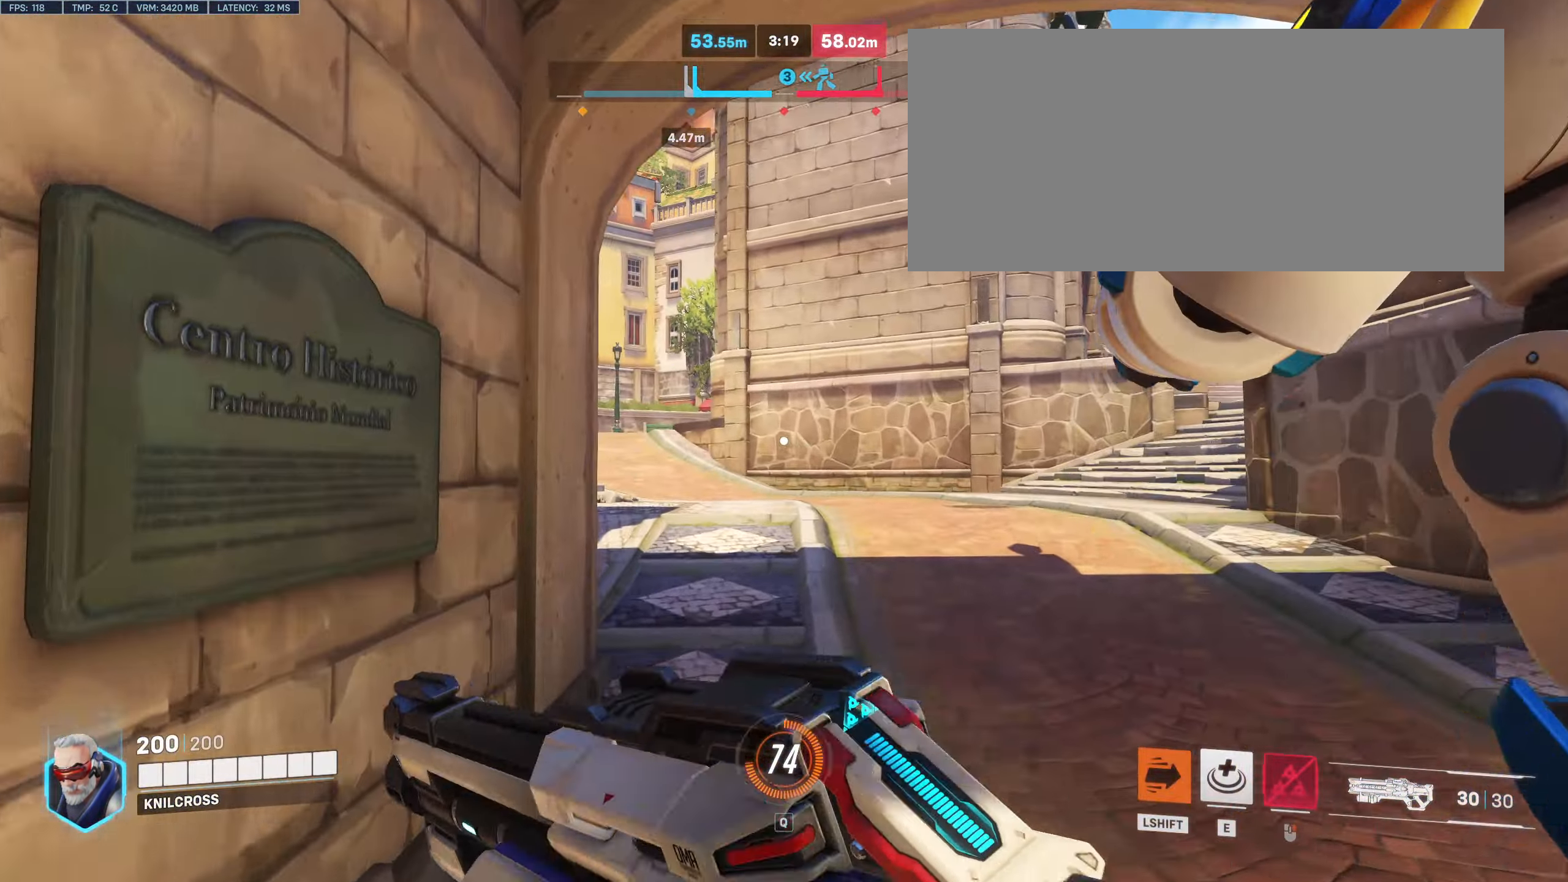
{"keys": ["s"], "mouse": ["left"], "events": [[383, "d", "down"], [400, "mouse_left", "down"], [433, "w", "up"], [466, "s", "down"], [500, "d", "up"]]}
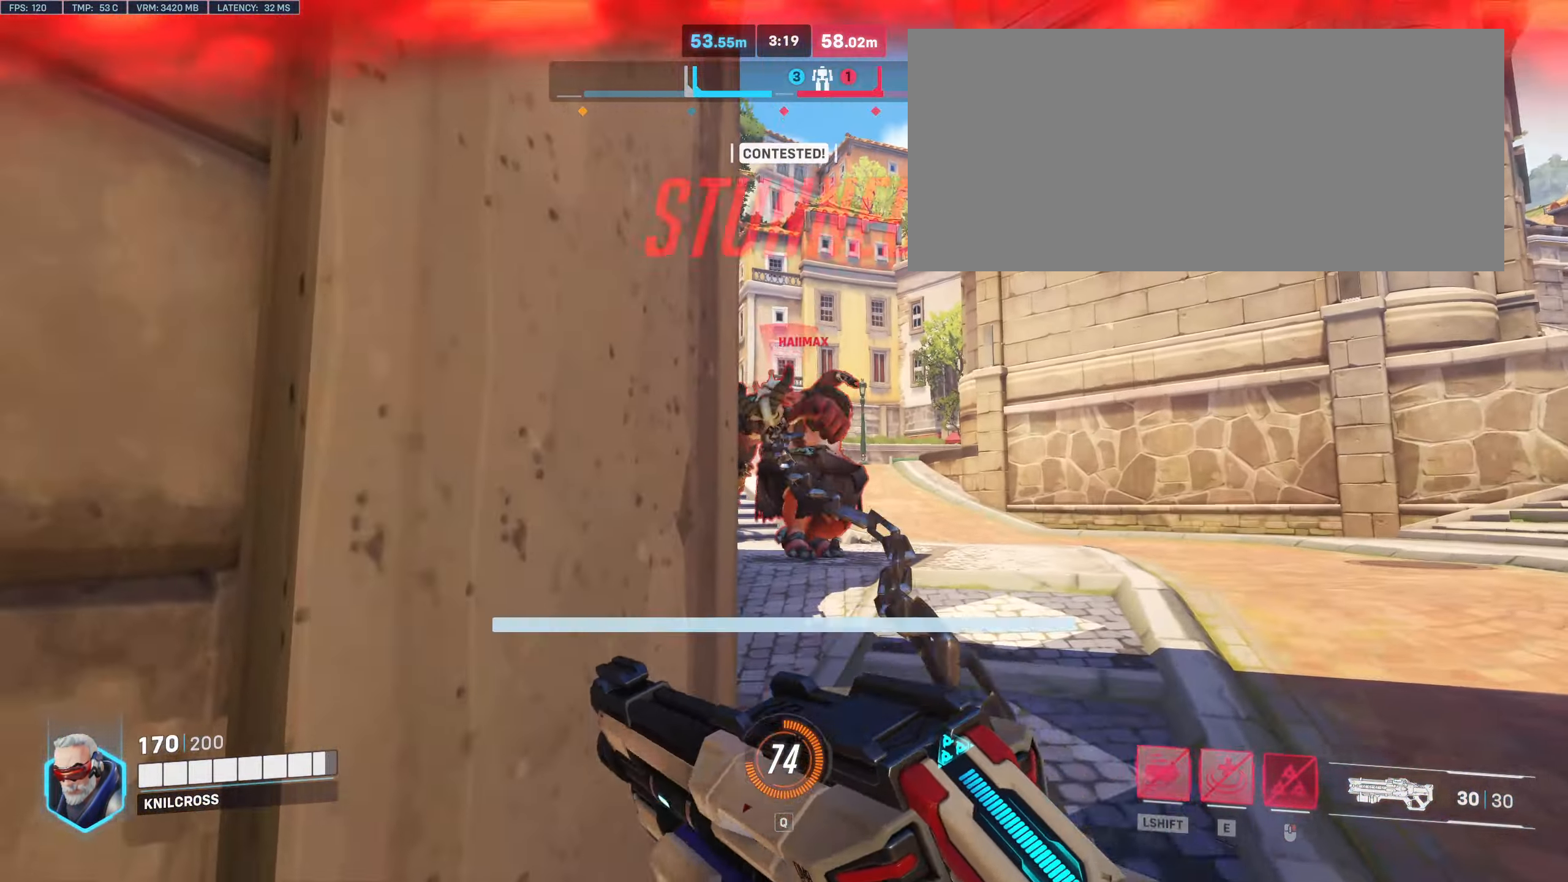
{"keys": ["s"], "mouse": ["left", "right"], "events": [[300, "d", "down"], [400, "s", "up"], [417, "mouse_right", "down"], [433, "d", "up"], [433, "s", "down"]]}
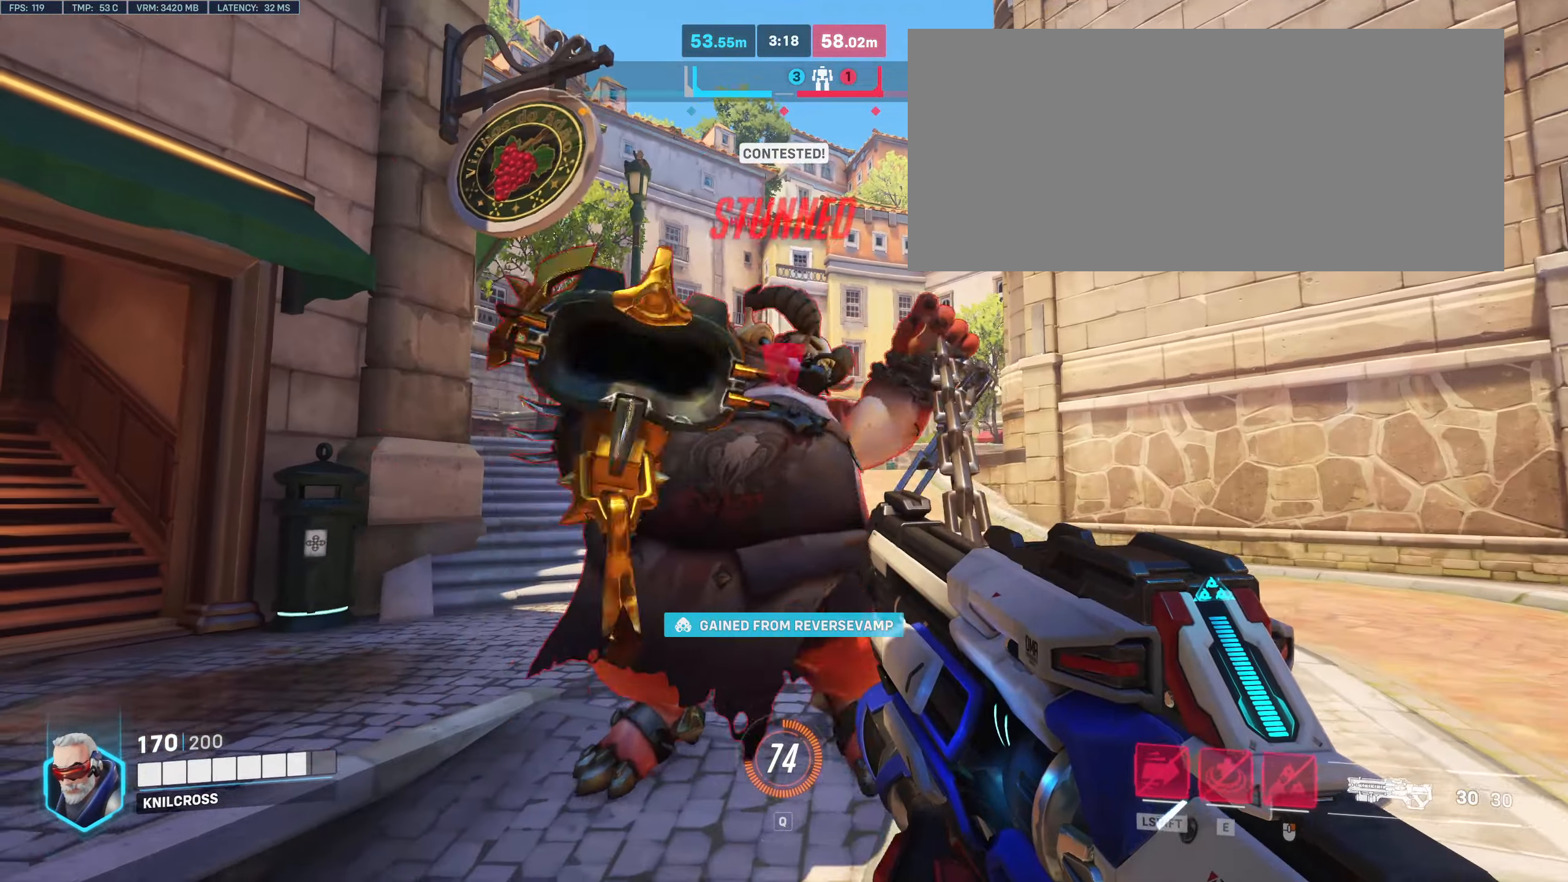
{"keys": ["s", "w"], "mouse": [], "events": [[233, "mouse_left", "up"], [267, "mouse_right", "up"], [317, "mouse_right", "down"], [450, "mouse_right", "up"], [483, "w", "down"]]}
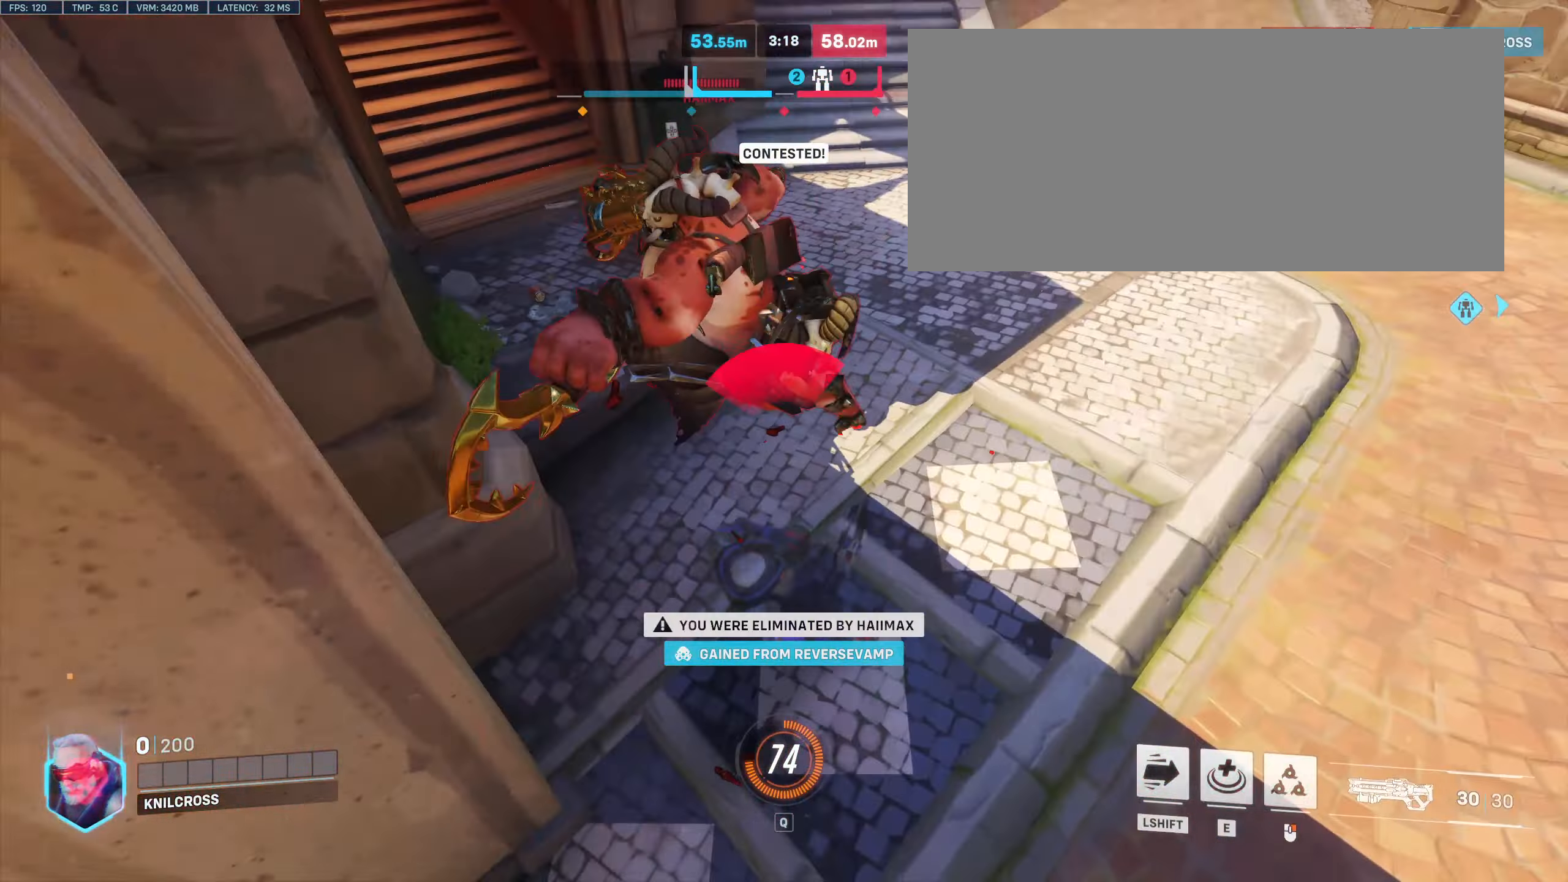
{"keys": [], "mouse": [], "events": [[100, "w", "up"], [300, "s", "up"]]}
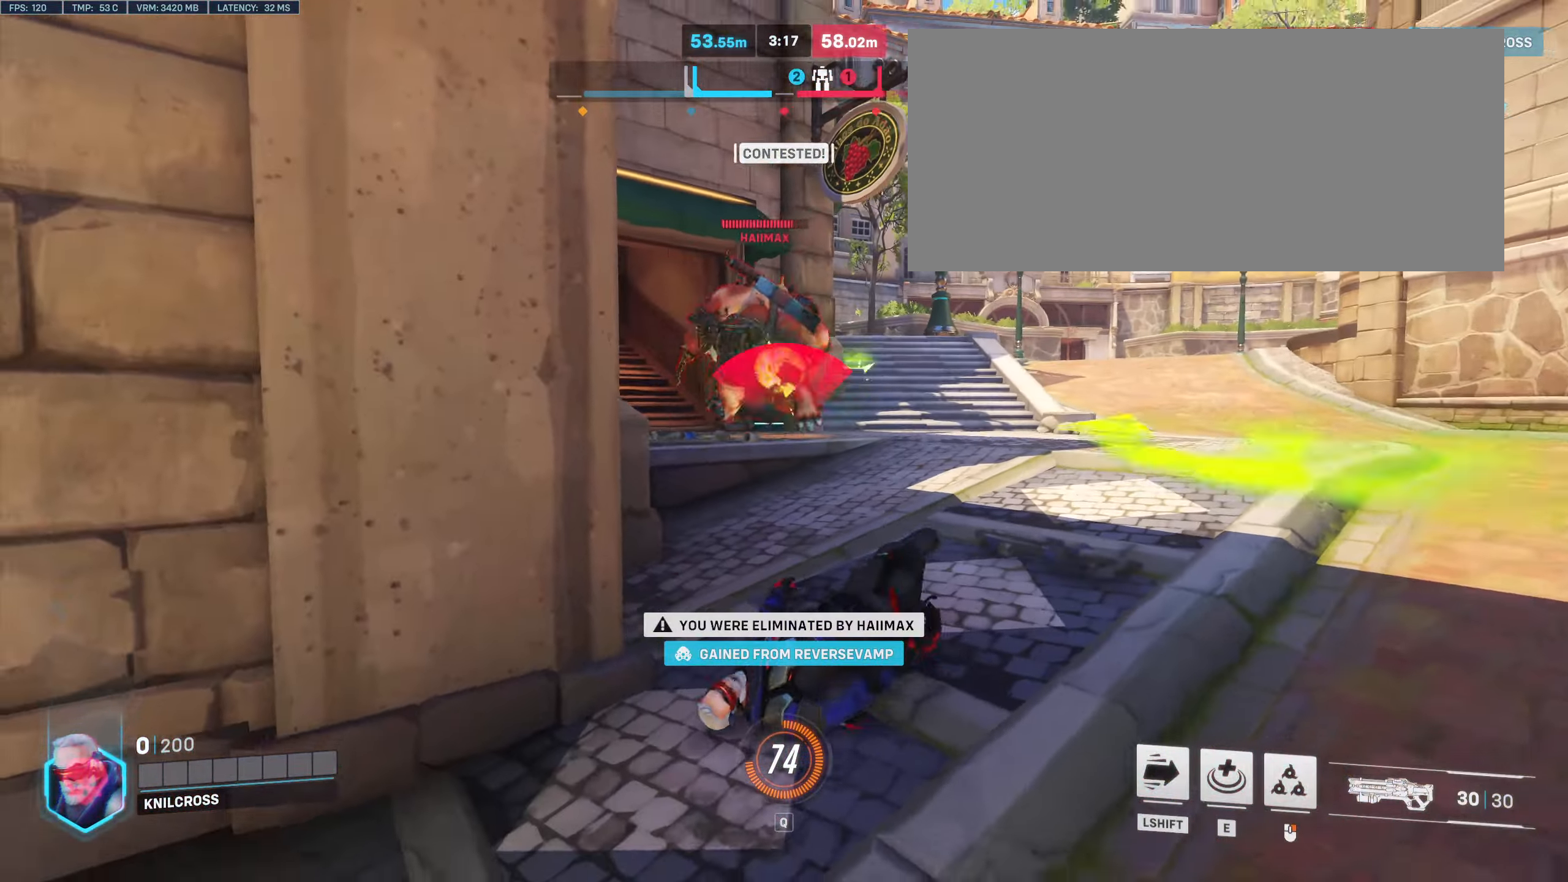
{"keys": [], "mouse": [], "events": [[167, "w", "down"], [250, "w", "up"]]}